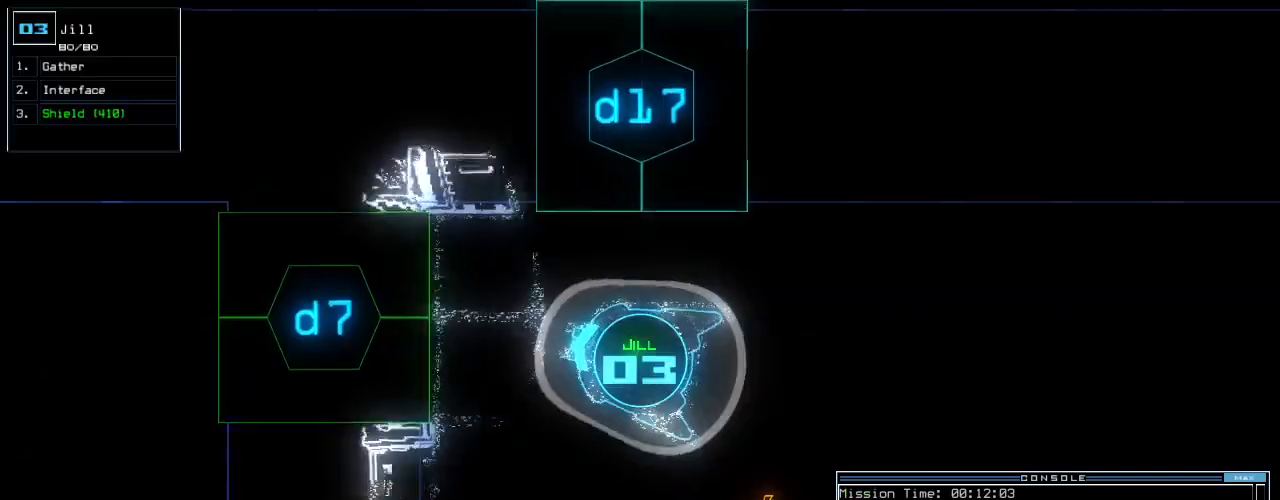
Gameplay with keyboard; each line is a JSON object with the keys held at the frame after it. "events" lists presses ("down") and releases ("up") of ".", "0", "1", "2", "3", "4", "5", "6", "7", "8", "9", "a", "b", "backspace", "c", "caps_lock", "comma", "ctrl_l", "ctrl_r", "d", "down", "e", "equals", "escape", "f", "f10", "g", "h", "i", "j", "k", "l", "left", "m", "minus", "n", "o", "p", "q", "quote", "r", "return", "right", "s", "semicolon", "shift_l", "shift_r", "space", "t", "tab", "tilde", "u", "up", "v", "w", "x", "y" and "z" between this image and that frame as [ms after this image, input, new state], when the widget could be followed in between. No other keys are recorded. Mouse input is not recorded.
{"keys": ["down", "right"], "events": [[80, "right", "up"], [140, "left", "down"], [240, "left", "up"], [280, "up", "up"], [360, "down", "down"], [500, "right", "down"]]}
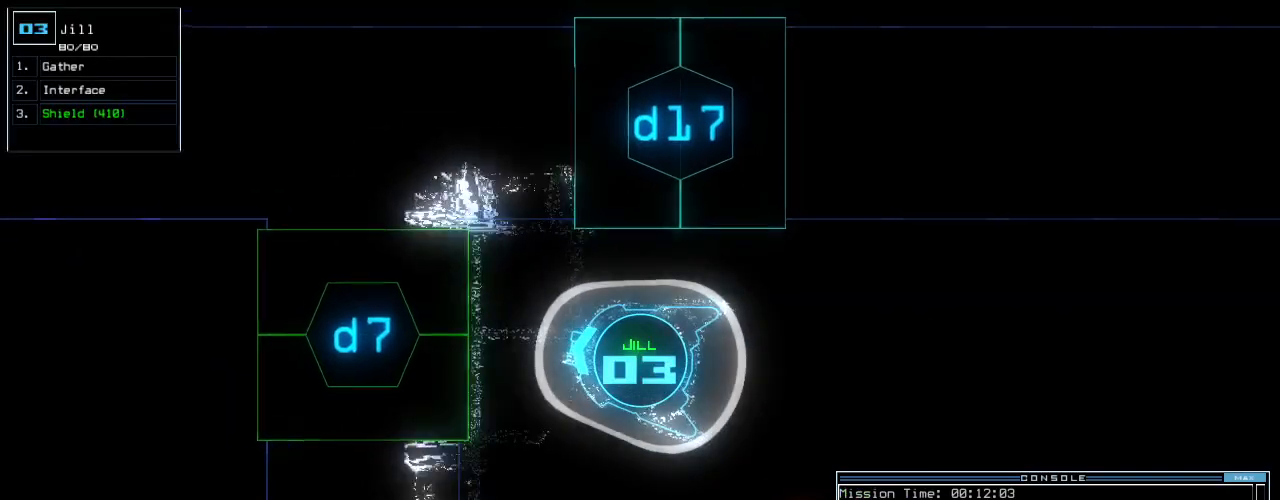
{"keys": ["down"], "events": [[120, "right", "up"], [260, "left", "down"], [340, "left", "up"]]}
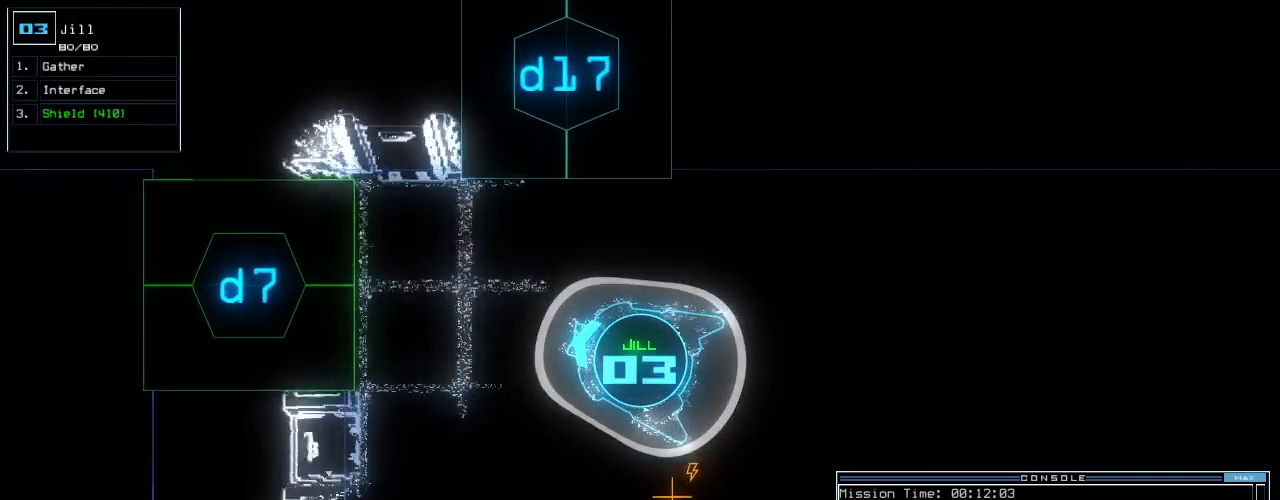
{"keys": ["down"], "events": [[80, "left", "down"], [140, "left", "up"], [400, "left", "down"], [440, "left", "up"]]}
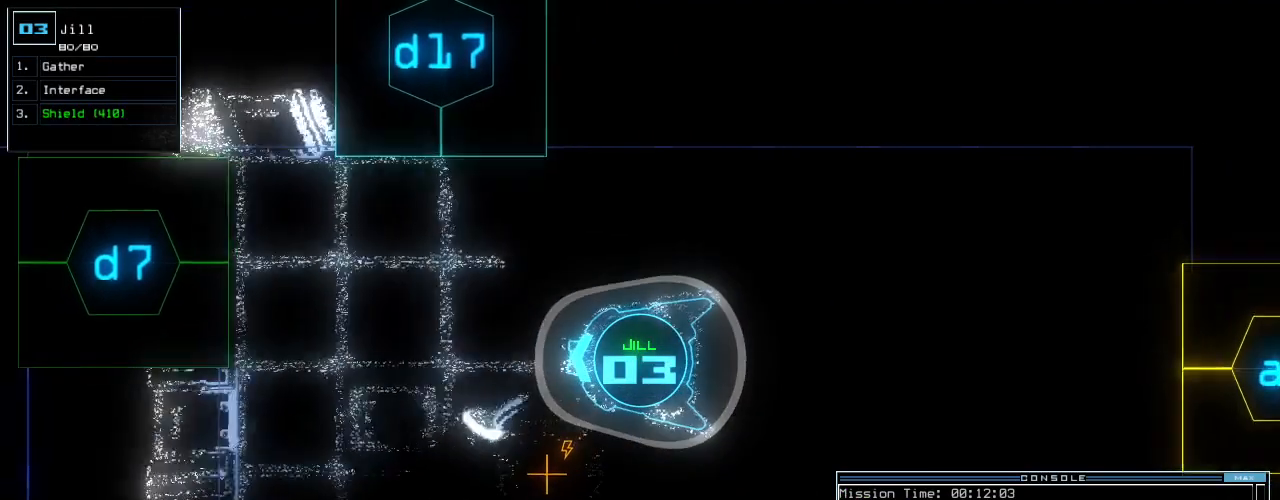
{"keys": ["down"], "events": []}
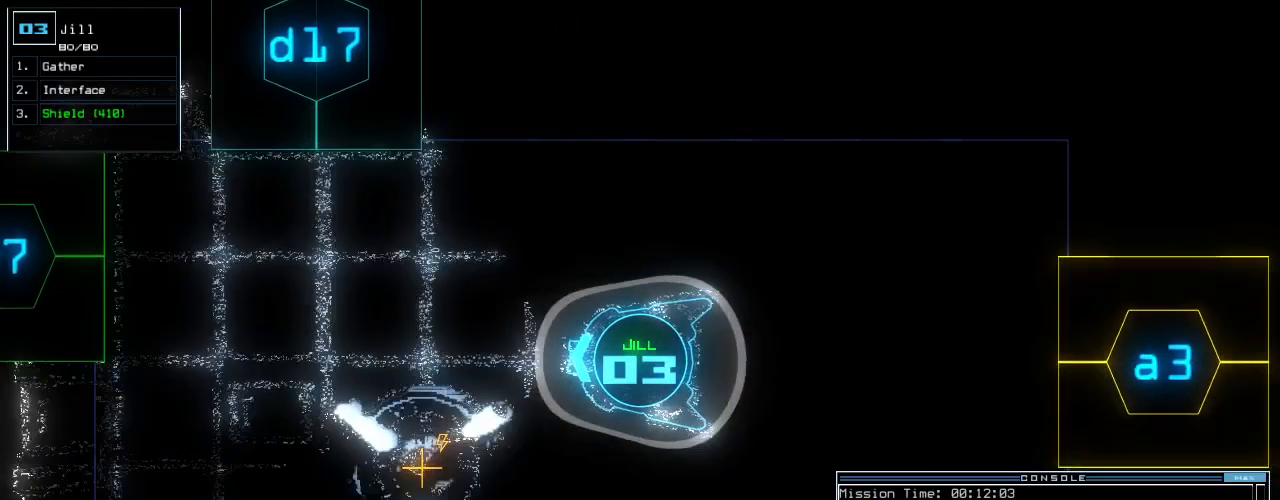
{"keys": ["down"], "events": []}
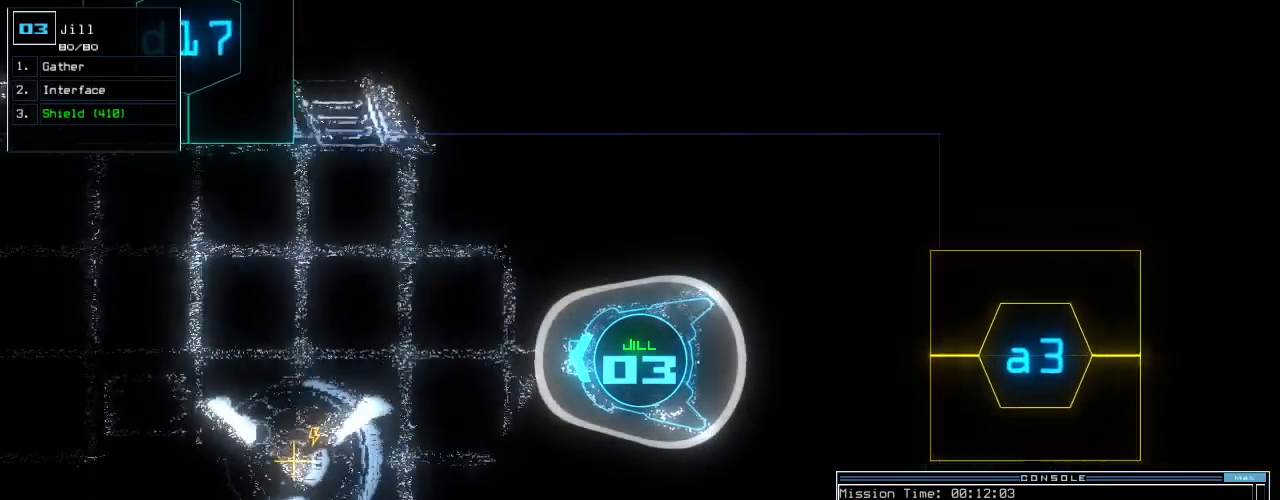
{"keys": [], "events": [[380, "down", "up"], [420, "space", "down"], [480, "space", "up"]]}
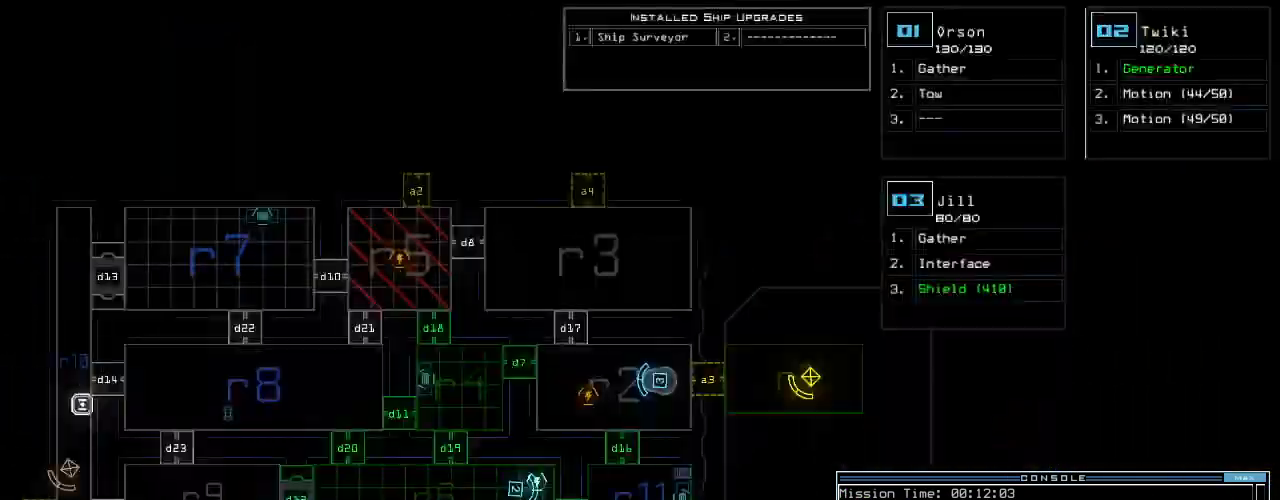
{"keys": [], "events": []}
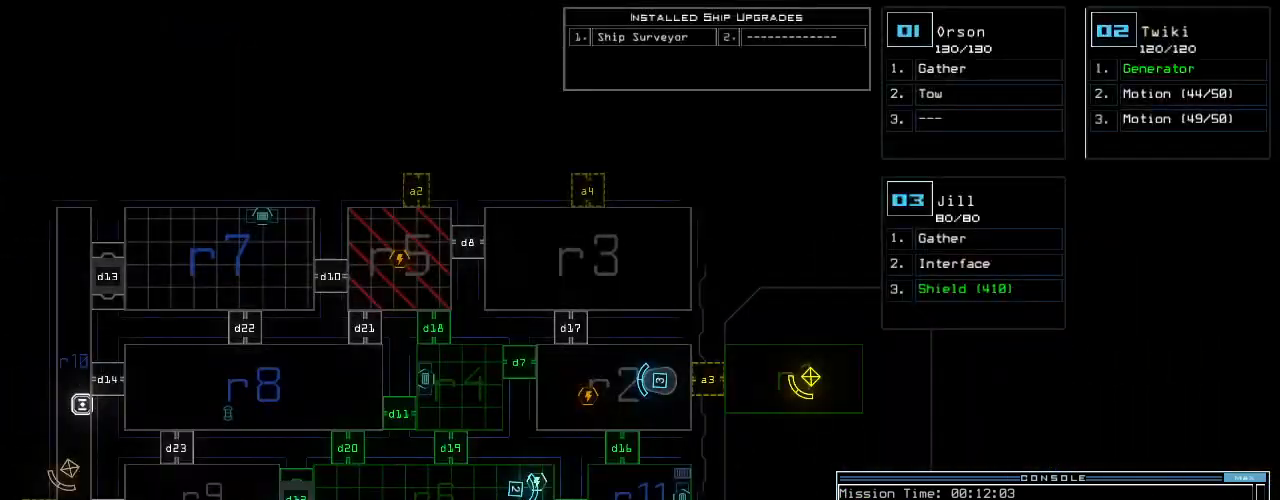
{"keys": [], "events": [[280, "d", "down"], [340, "d", "up"]]}
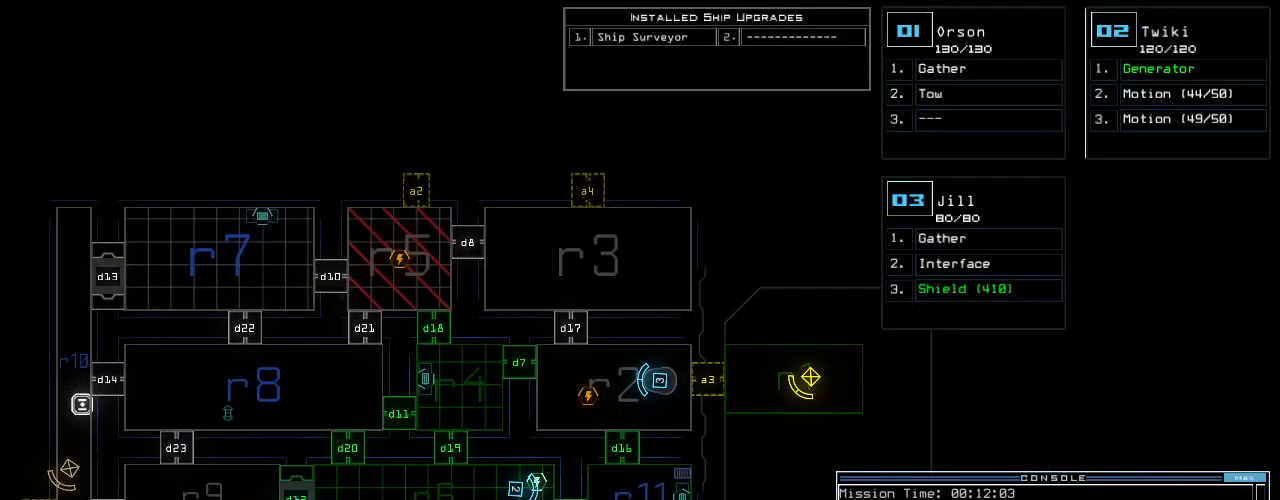
{"keys": [], "events": [[240, "escape", "down"], [320, "escape", "up"]]}
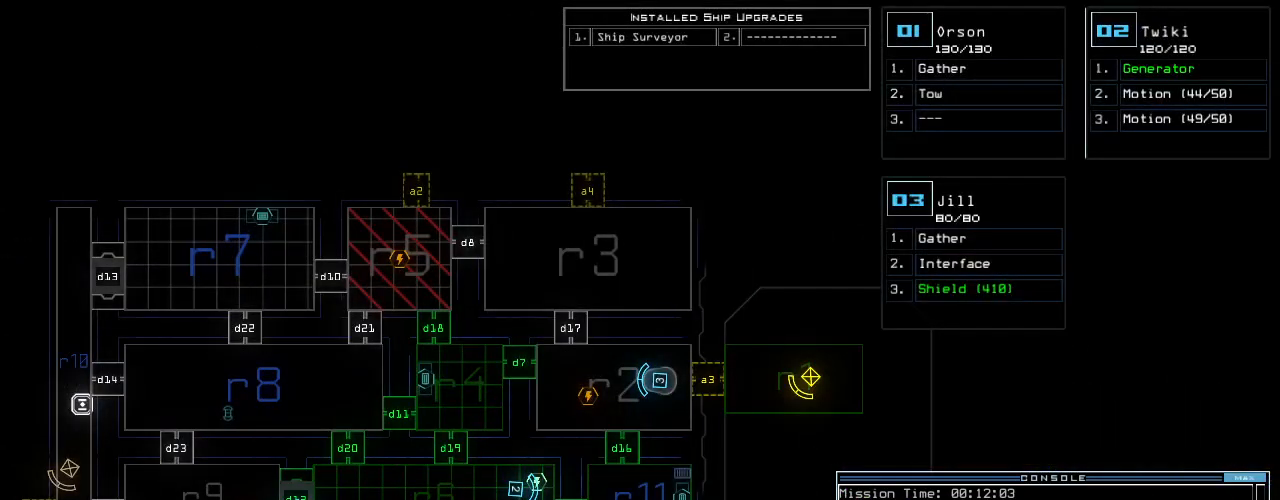
{"keys": ["down"], "events": [[40, "3", "down"], [80, "down", "down"], [100, "3", "up"], [240, "a", "down"], [280, "r", "down"], [320, "a", "up"], [380, "r", "up"], [380, "return", "down"], [460, "return", "up"]]}
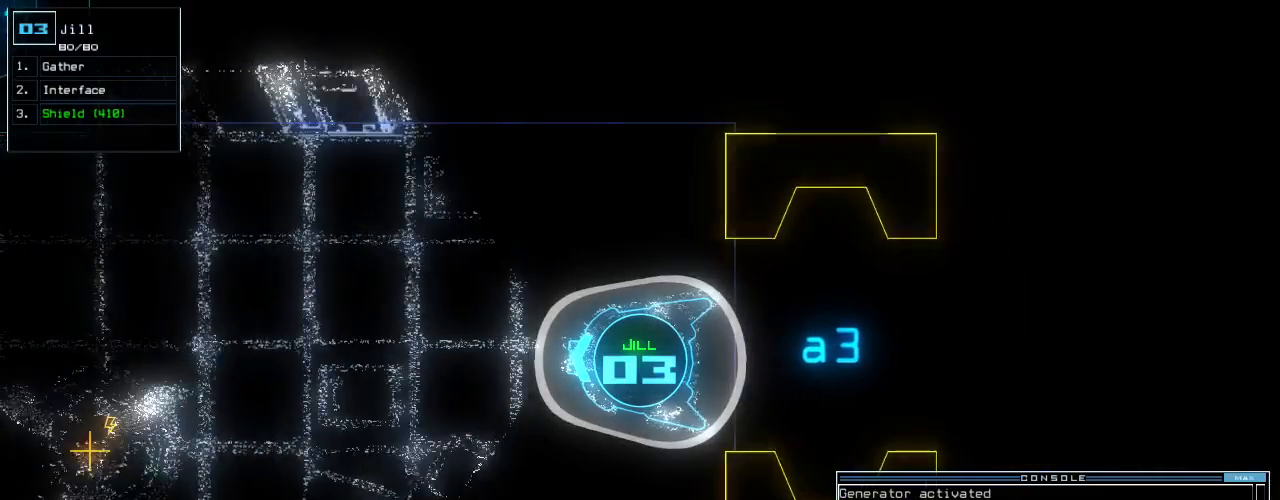
{"keys": ["down"], "events": [[80, "left", "down"], [140, "left", "up"], [380, "right", "down"], [420, "right", "up"]]}
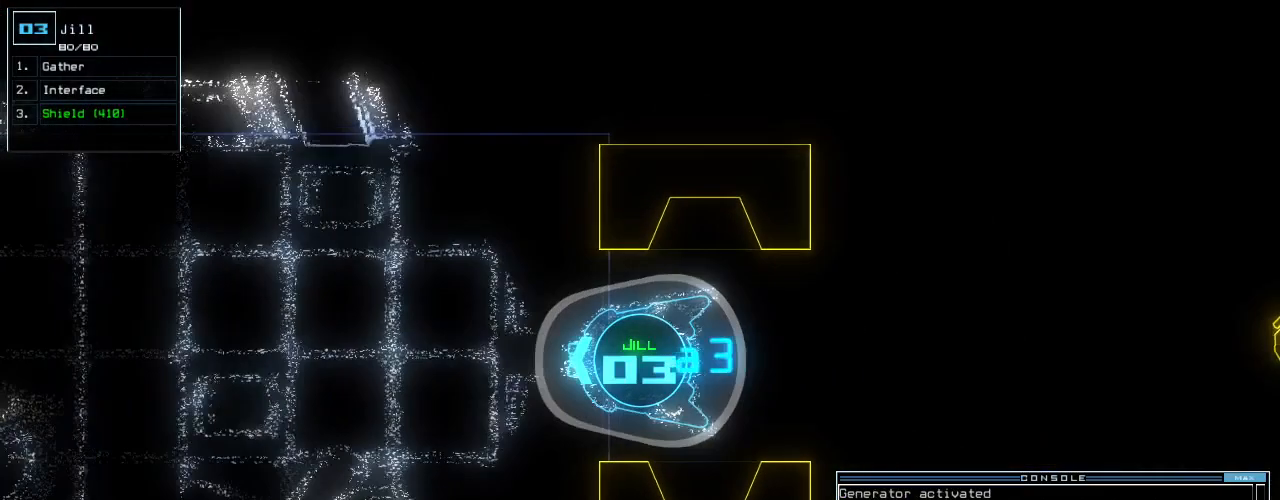
{"keys": ["down"], "events": []}
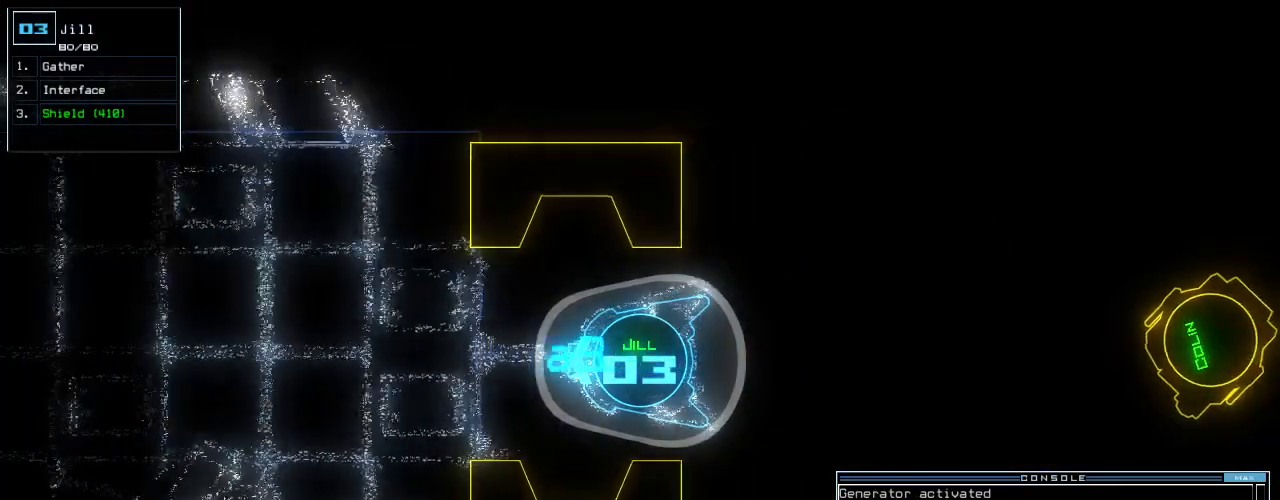
{"keys": ["down", "return"], "events": [[20, "r", "down"], [80, "a", "down"], [120, "r", "up"], [220, "a", "up"], [480, "return", "down"]]}
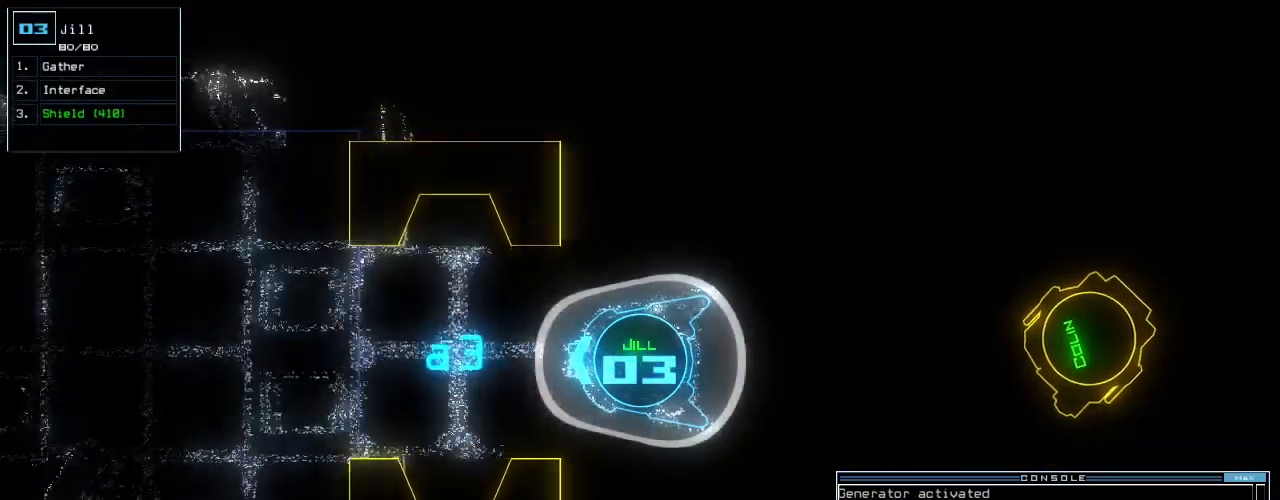
{"keys": [], "events": [[100, "down", "up"], [120, "return", "up"], [180, "space", "down"], [300, "space", "up"], [420, "d", "down"], [480, "d", "up"]]}
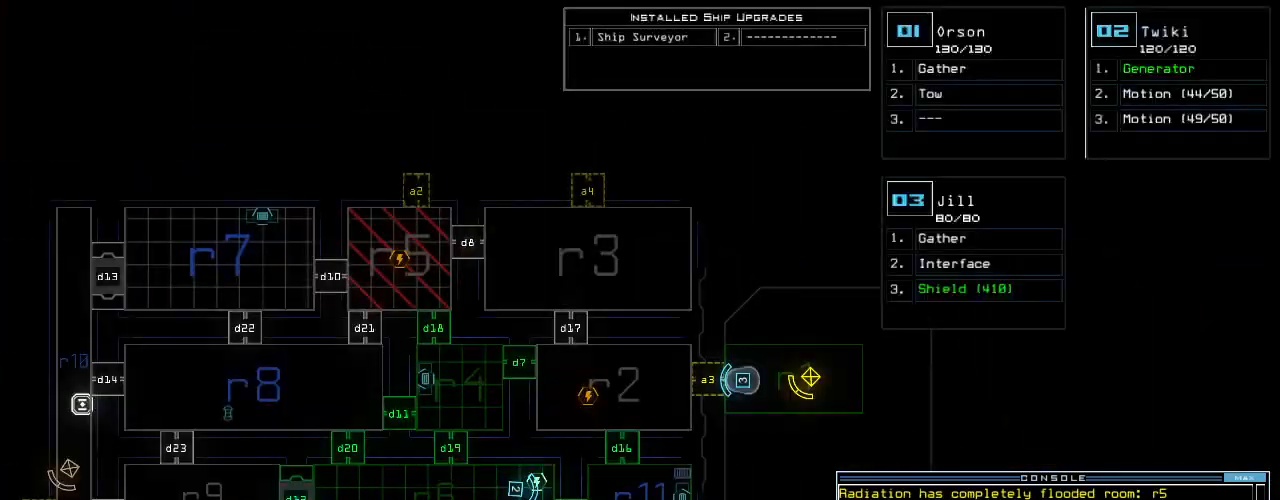
{"keys": ["return"], "events": [[40, "d", "down"], [120, "d", "up"], [120, "space", "down"], [160, "a", "down"], [260, "space", "up"], [300, "a", "up"], [400, "2", "down"], [480, "return", "down"], [500, "2", "up"]]}
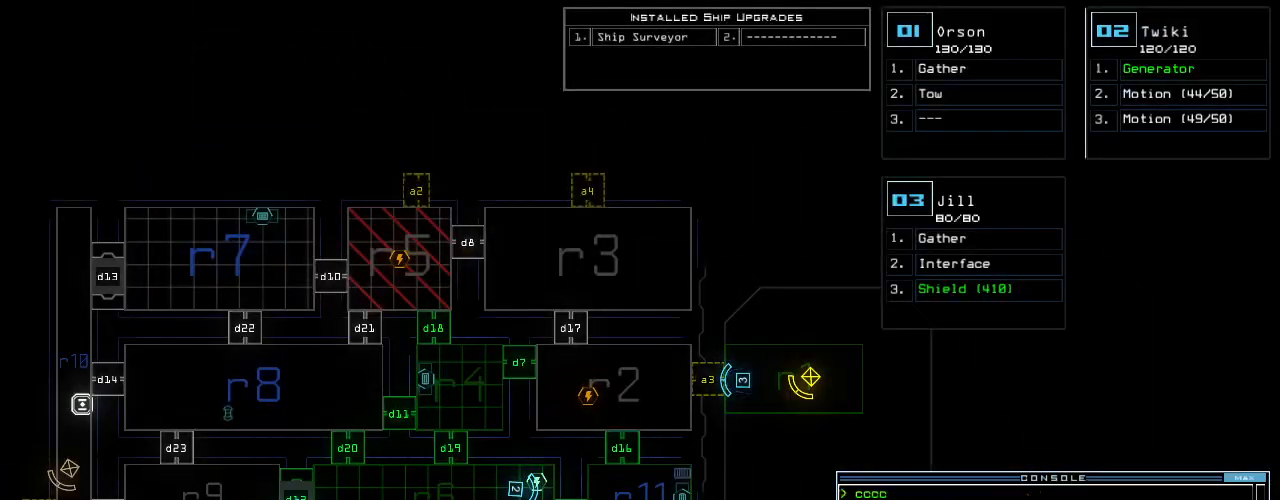
{"keys": [], "events": [[40, "return", "up"]]}
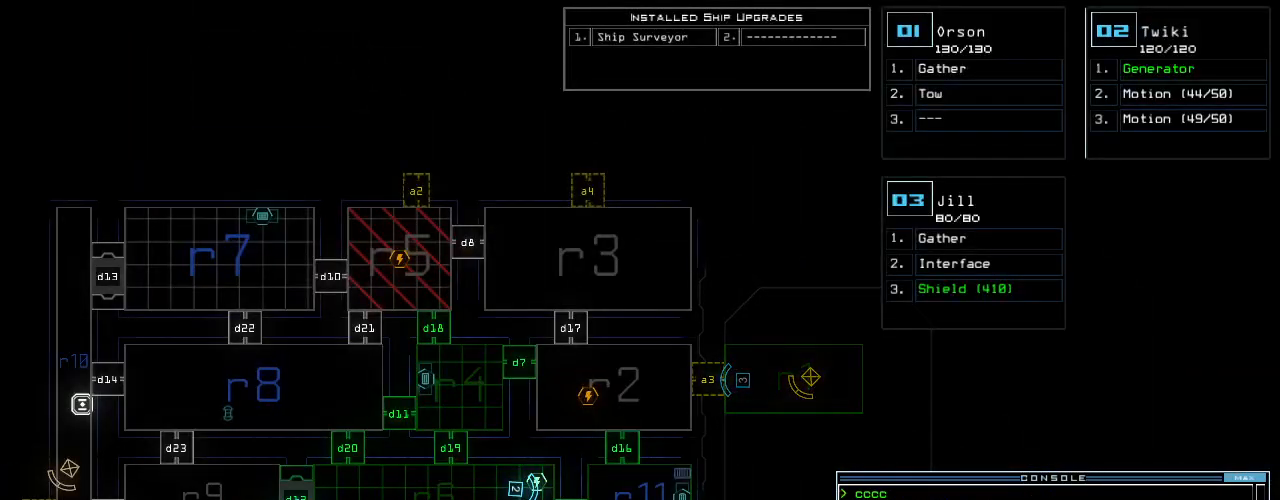
{"keys": [], "events": []}